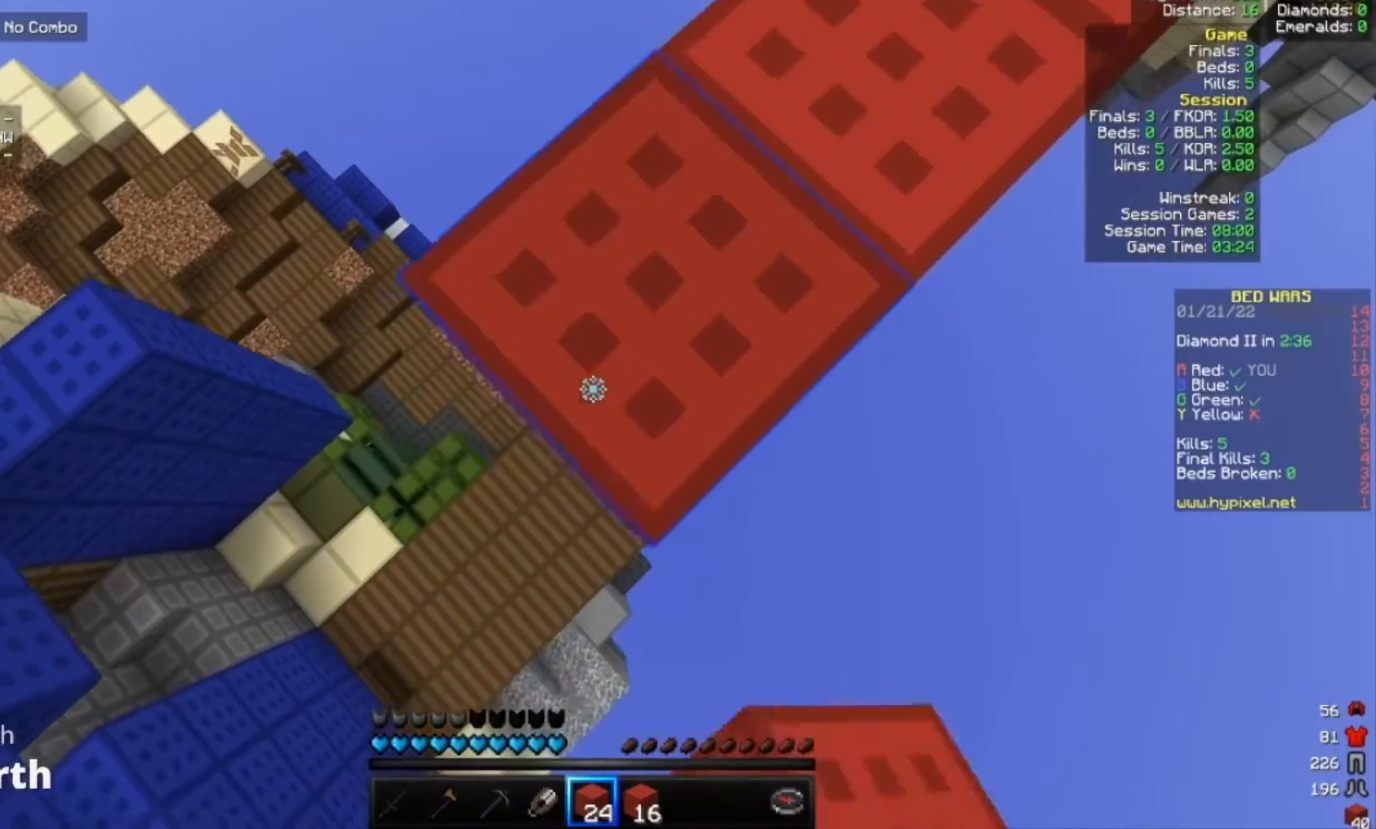
Gameplay with keyboard and mouse; each line is a JSON object with the keys and mouse buttons held at the frame after it. "events" lists presses ("down") and releases ("up") of "a", "d", "s", "w", "mouse_left" and "mouse_right" between this image and that frame as [ms after this image, input, new state], when the widget could be followed in between. "mouse_left", "mouse_right" = the "left", "right" buttons of the "mouse" list. No other keys are recorded. Fast repeated clicks can show as one long hold. Mouse movement is not recorded.
{"keys": [], "mouse": [], "events": [[467, "a", "up"], [467, "s", "up"], [500, "mouse_right", "up"]]}
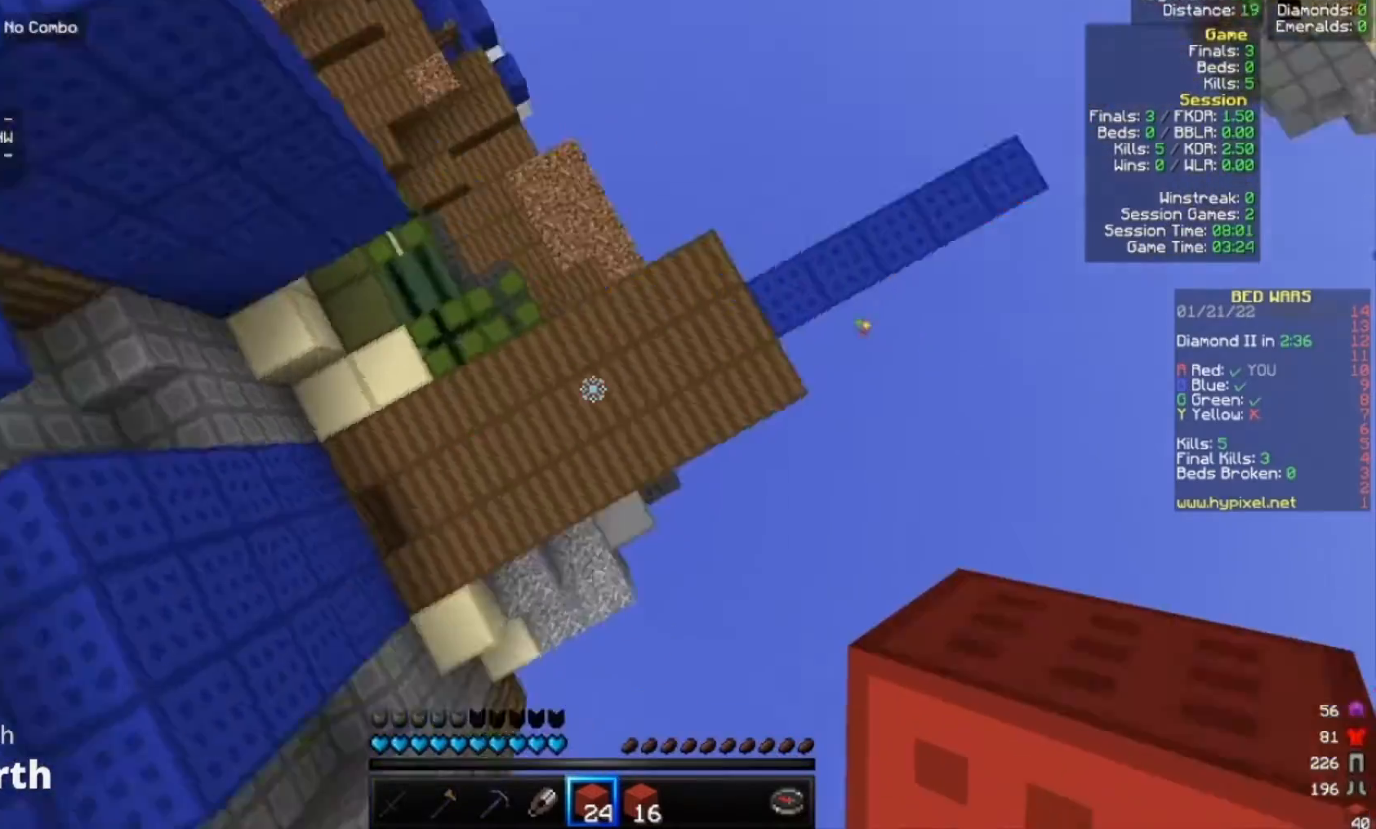
{"keys": [], "mouse": ["right"], "events": [[400, "mouse_right", "down"]]}
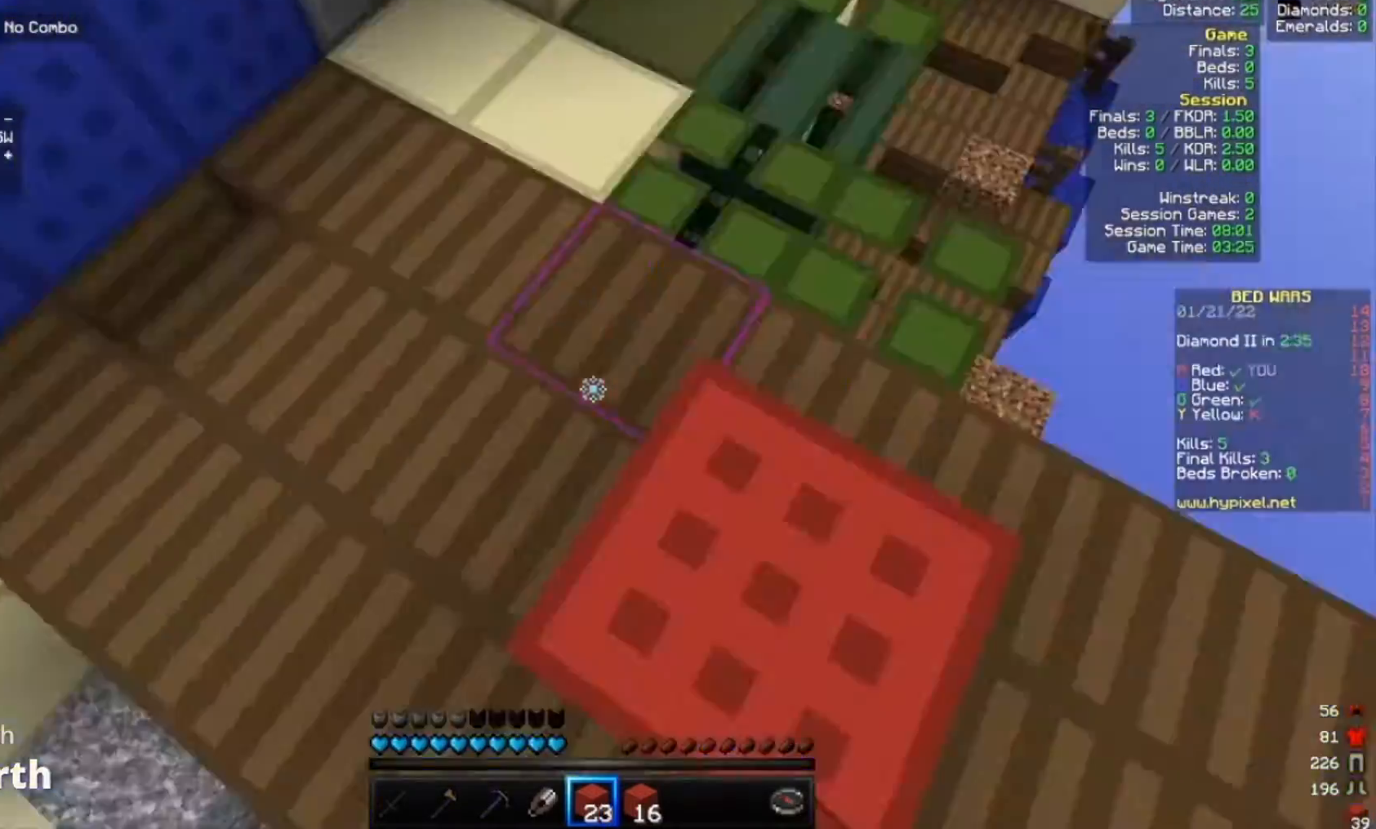
{"keys": ["w"], "mouse": [], "events": [[33, "mouse_right", "up"], [100, "d", "down"], [100, "w", "down"], [200, "d", "up"]]}
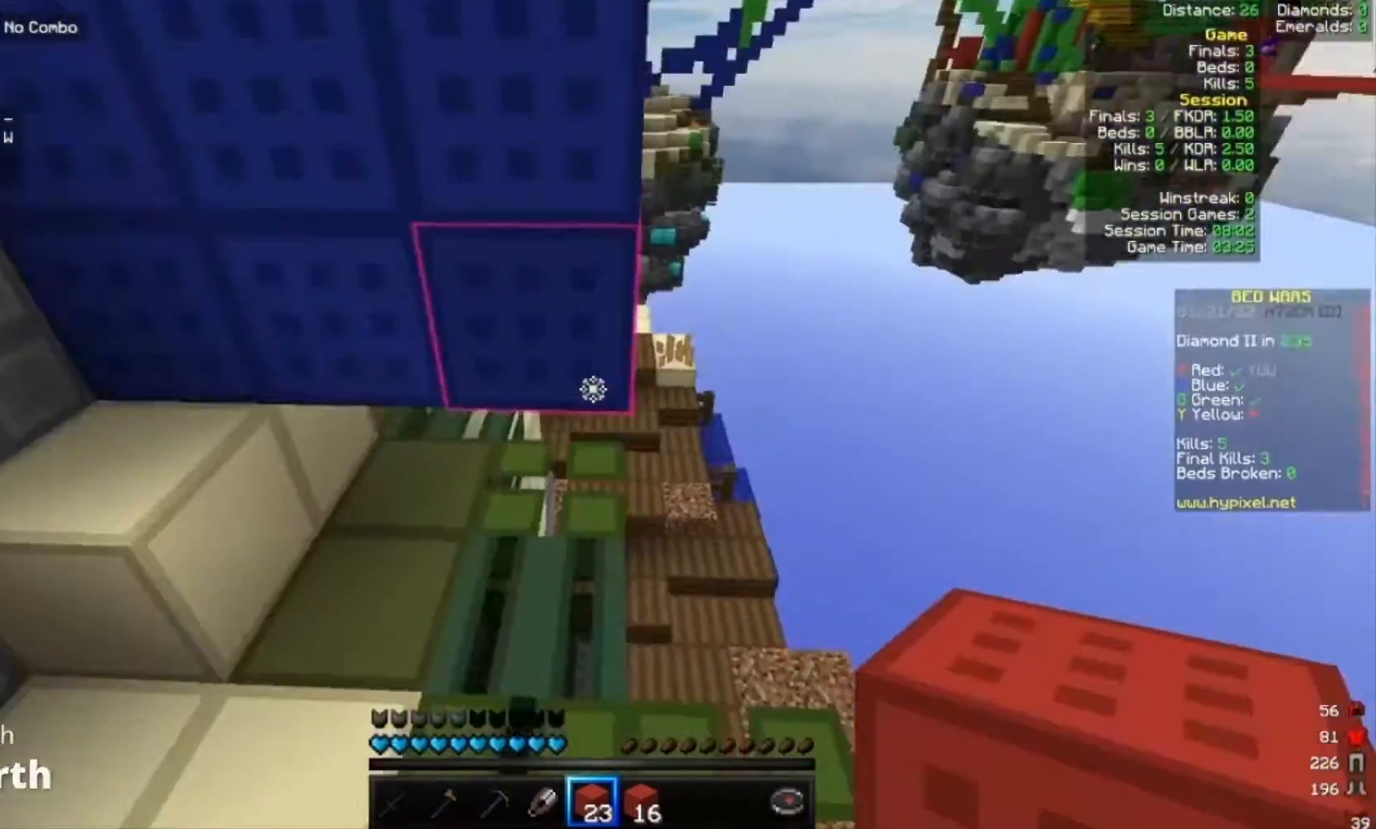
{"keys": ["w"], "mouse": [], "events": [[133, "d", "down"], [400, "d", "up"], [400, "mouse_left", "down"], [433, "mouse_right", "down"], [500, "mouse_left", "up"], [500, "mouse_right", "up"]]}
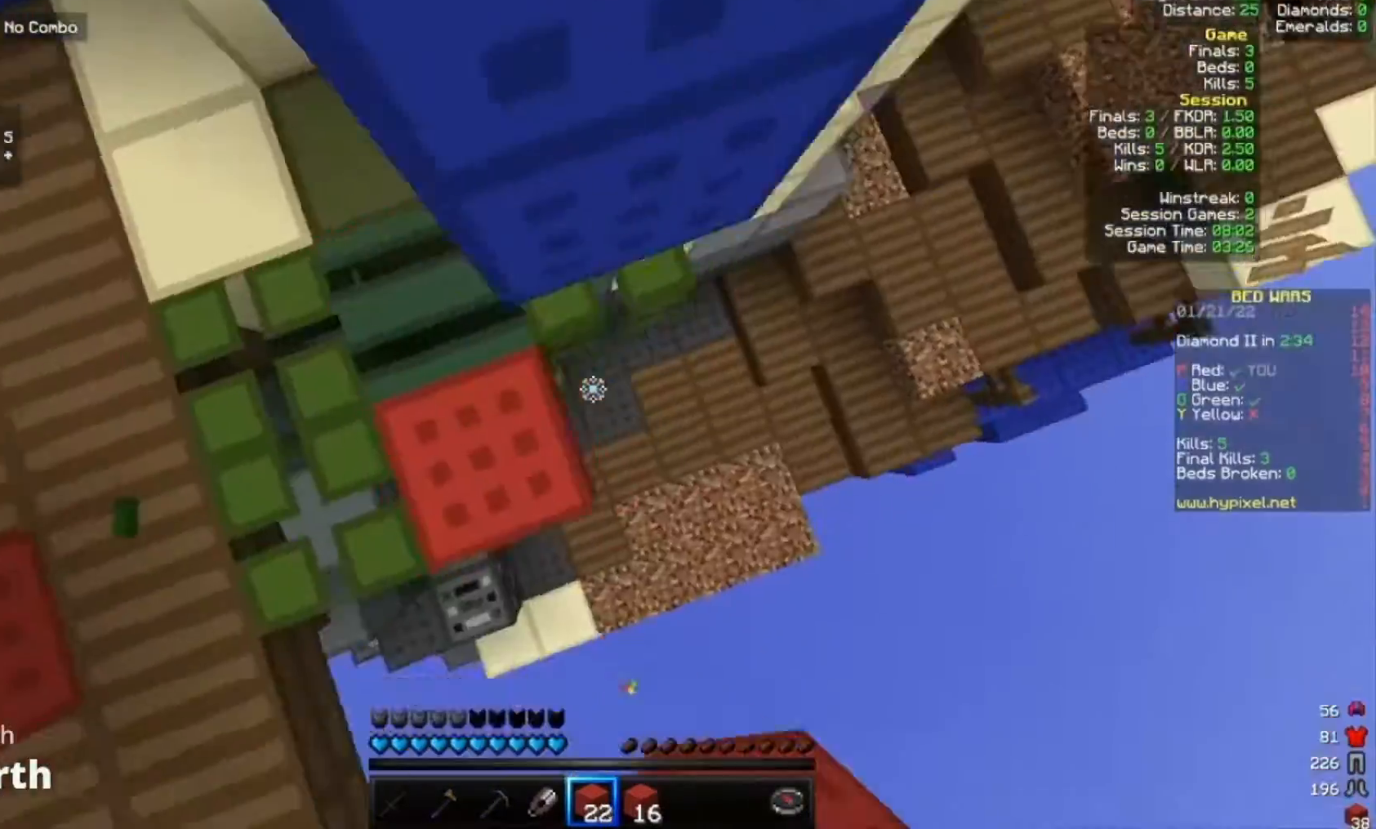
{"keys": ["d", "w"], "mouse": ["left", "right"], "events": [[100, "mouse_left", "down"], [100, "mouse_right", "down"], [200, "mouse_left", "up"], [200, "mouse_right", "up"], [233, "d", "down"], [233, "mouse_left", "down"], [267, "mouse_right", "down"], [400, "mouse_left", "up"], [400, "mouse_right", "up"], [433, "mouse_left", "down"], [433, "mouse_right", "down"]]}
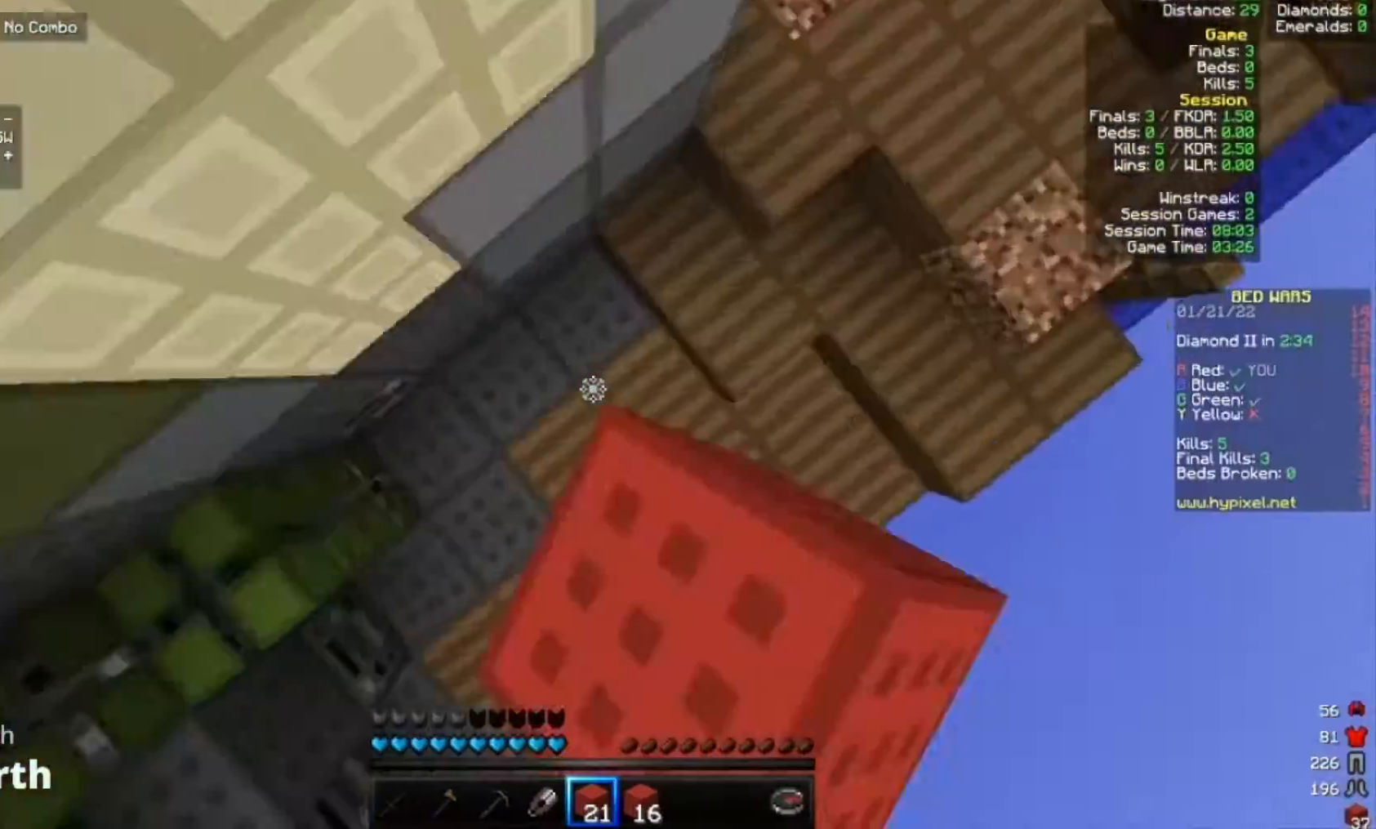
{"keys": ["d", "w"], "mouse": [], "events": [[33, "mouse_right", "up"], [67, "mouse_left", "up"], [100, "mouse_left", "down"], [100, "mouse_right", "down"], [200, "mouse_left", "up"], [233, "mouse_right", "up"]]}
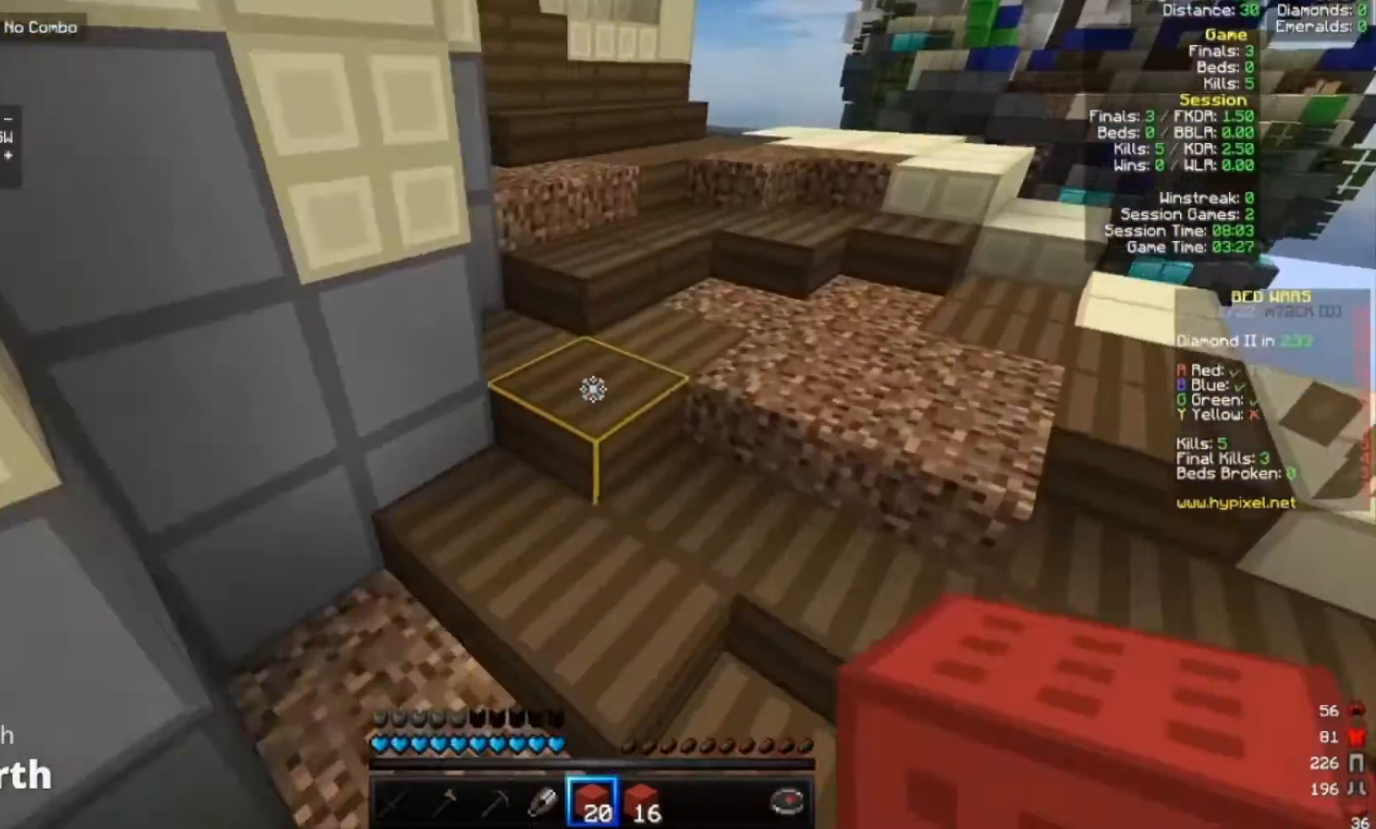
{"keys": ["w"], "mouse": [], "events": [[300, "d", "up"], [400, "d", "down"], [500, "d", "up"]]}
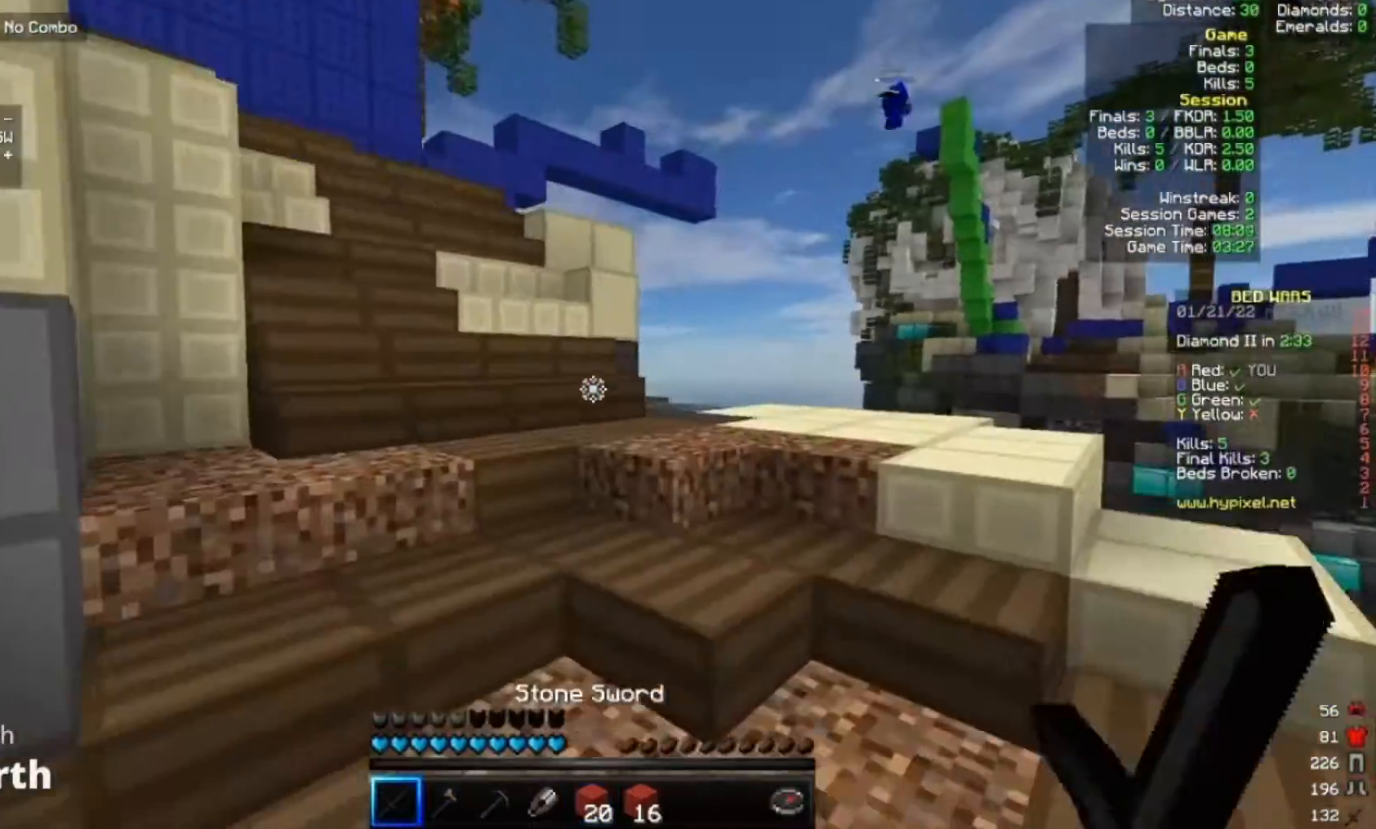
{"keys": ["d", "w"], "mouse": [], "events": [[200, "d", "down"]]}
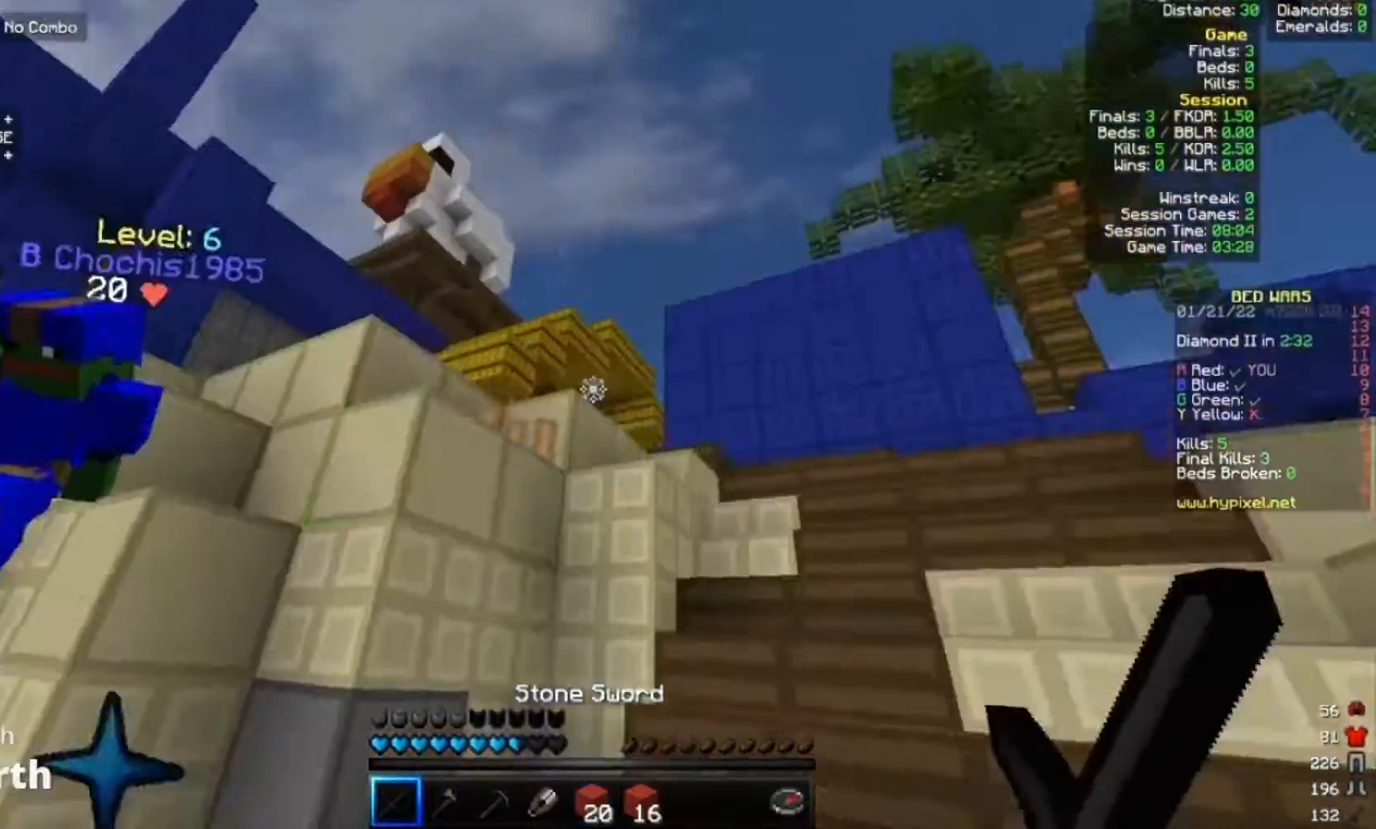
{"keys": ["w"], "mouse": [], "events": [[200, "d", "up"]]}
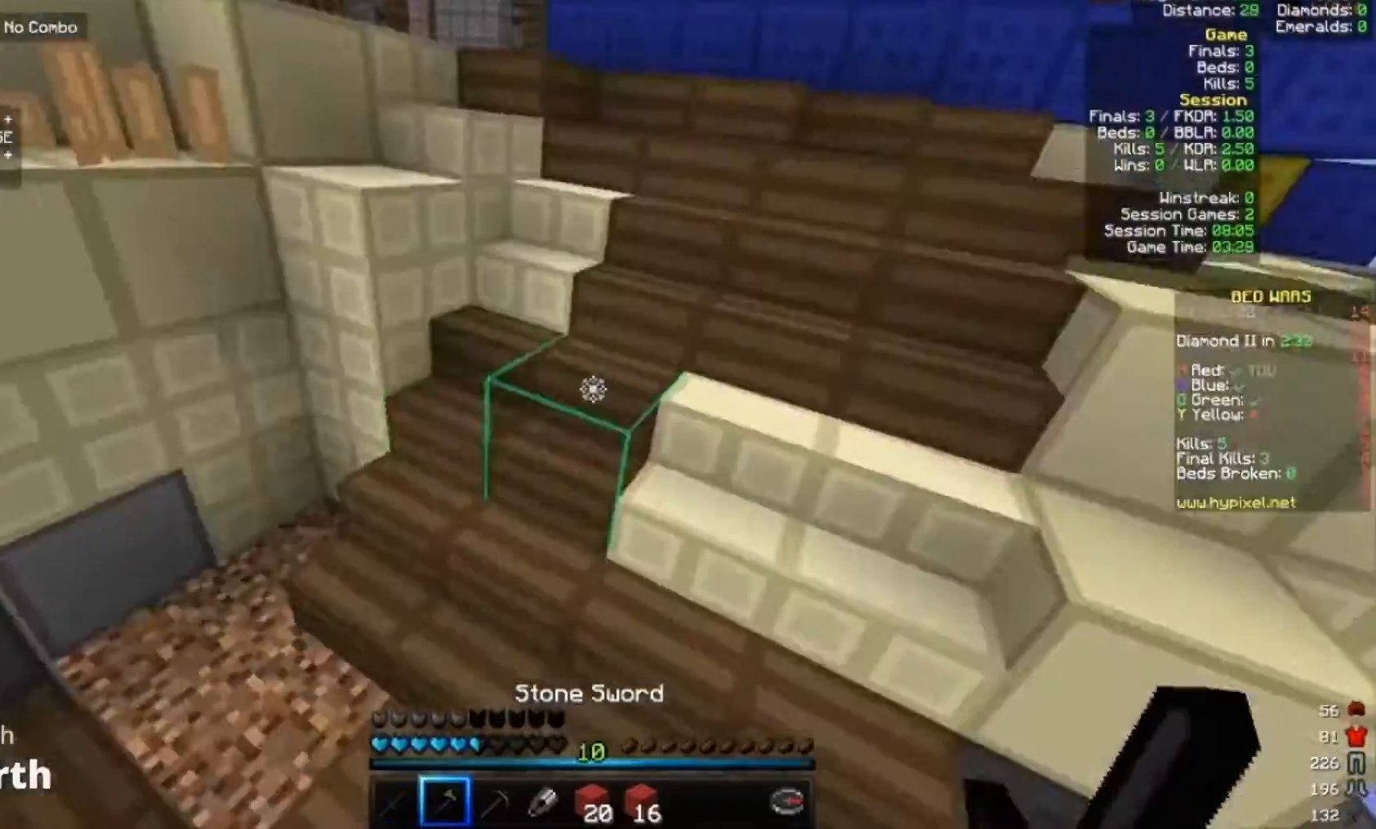
{"keys": ["w"], "mouse": [], "events": [[367, "d", "down"], [500, "d", "up"]]}
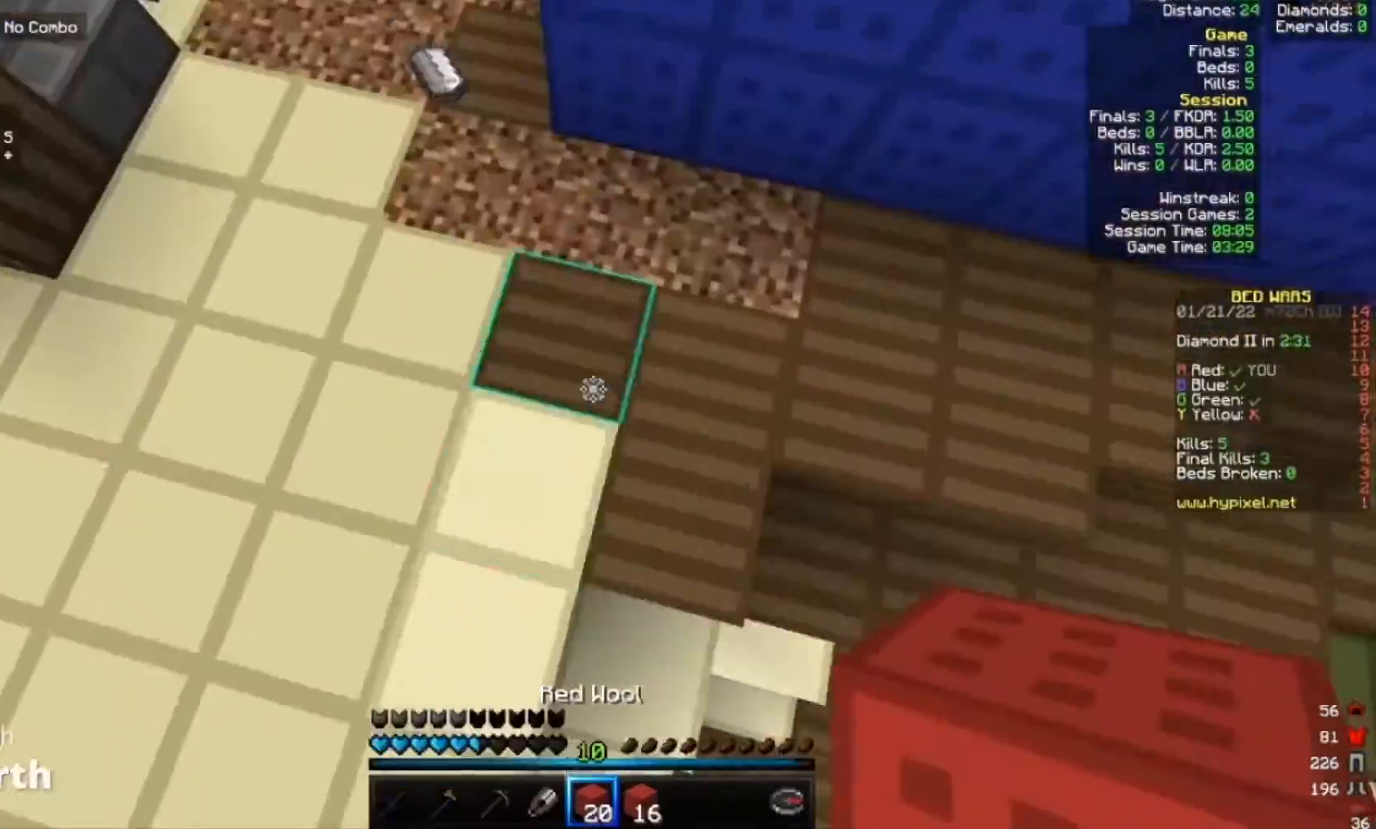
{"keys": ["w"], "mouse": [], "events": []}
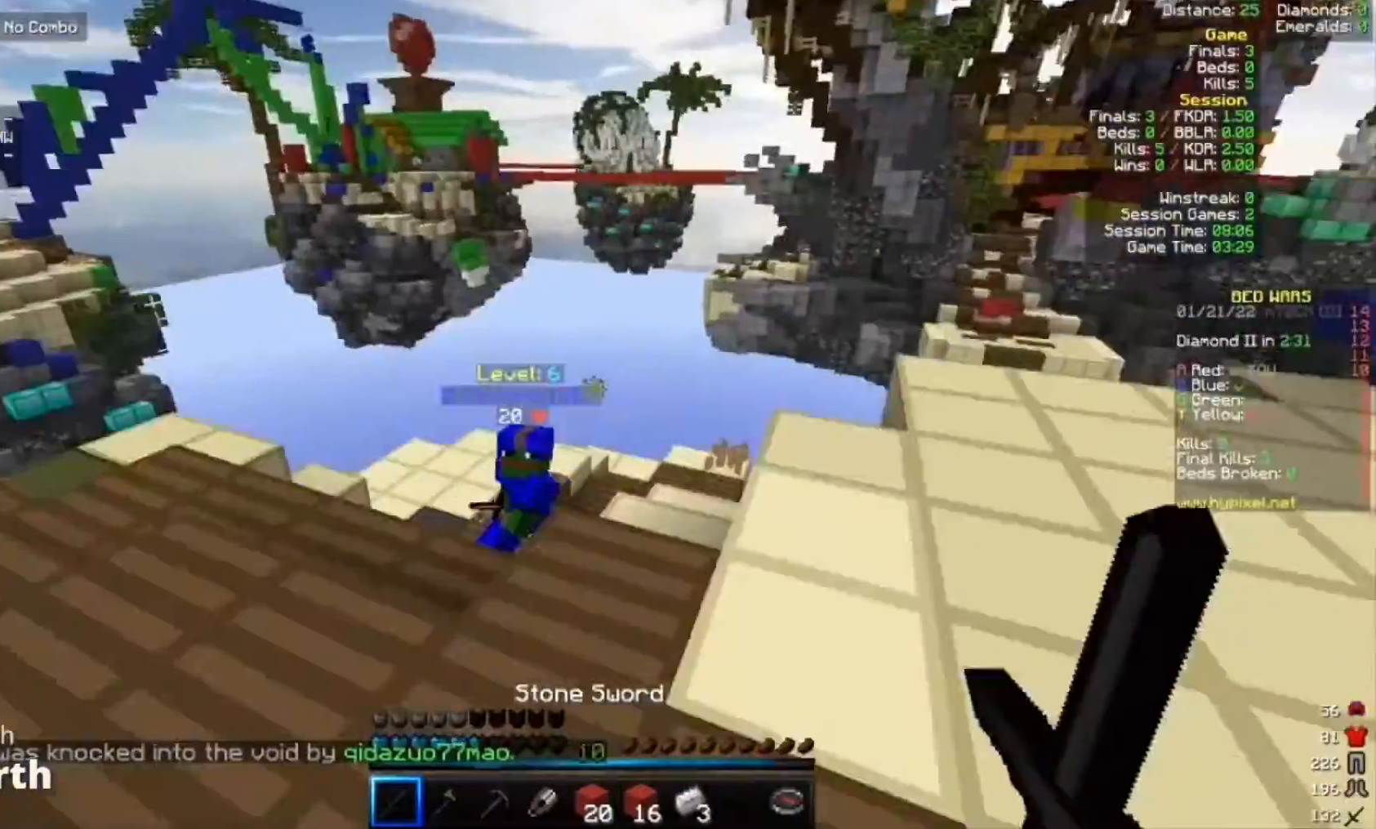
{"keys": ["d", "w"], "mouse": [], "events": [[300, "d", "down"]]}
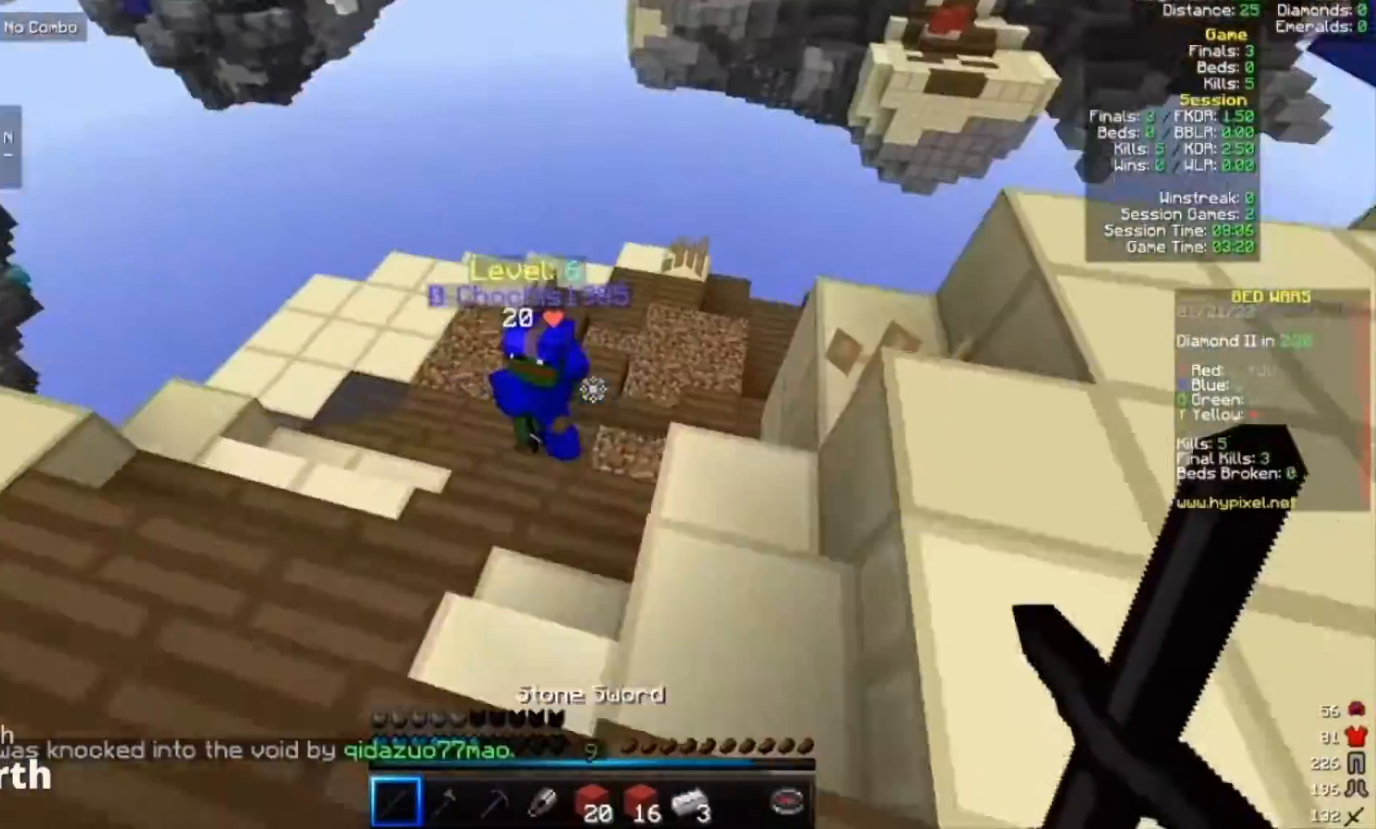
{"keys": ["a", "w"], "mouse": ["left", "right"], "events": [[200, "d", "up"], [300, "a", "down"], [433, "mouse_right", "down"], [467, "mouse_left", "down"]]}
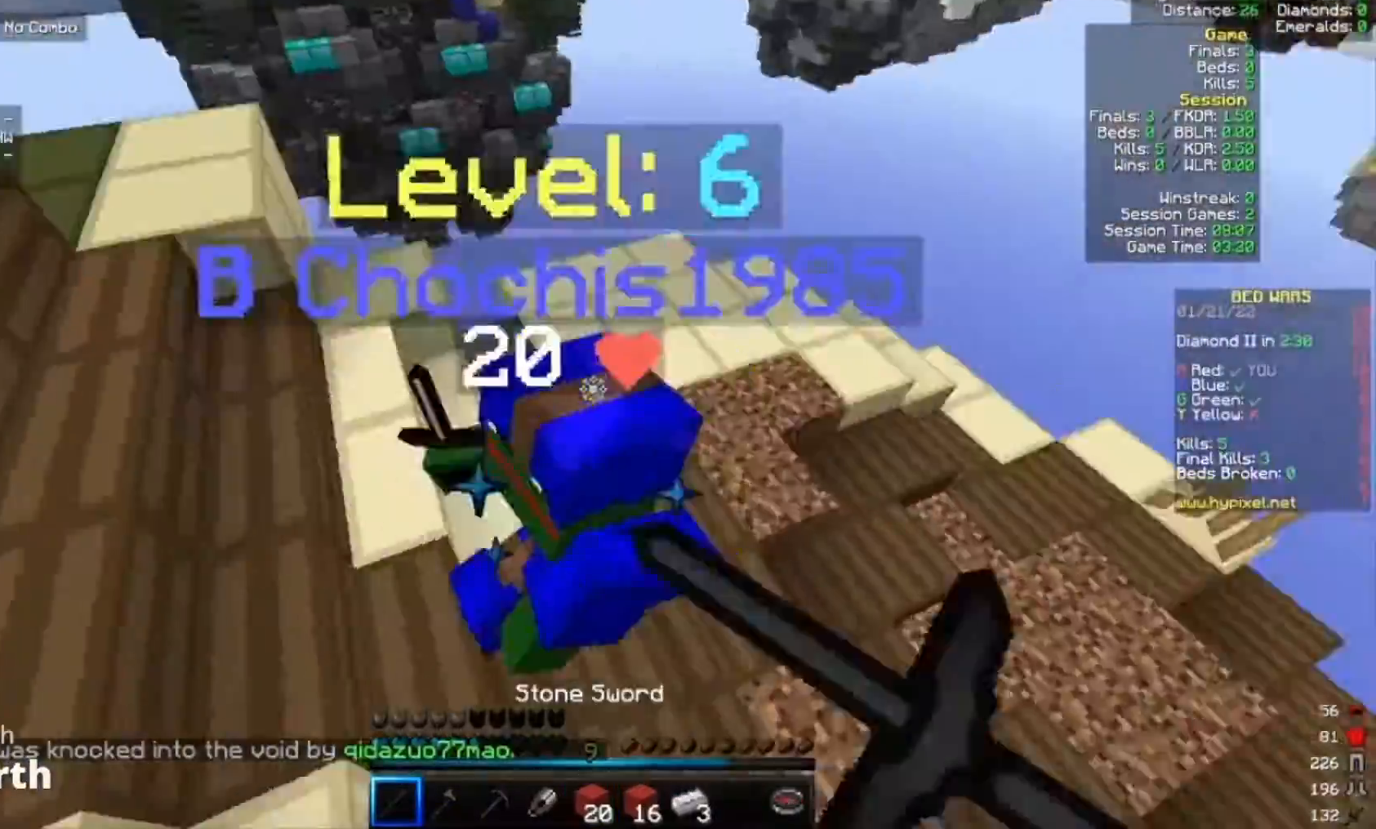
{"keys": ["a"], "mouse": ["left"], "events": [[33, "mouse_left", "up"], [33, "mouse_right", "up"], [67, "w", "up"], [100, "mouse_right", "down"], [133, "mouse_left", "down"], [200, "mouse_left", "up"], [200, "mouse_right", "up"], [300, "mouse_left", "down"], [300, "mouse_right", "down"], [367, "mouse_left", "up"], [367, "mouse_right", "up"], [433, "mouse_left", "down"], [467, "mouse_right", "down"], [500, "mouse_right", "up"]]}
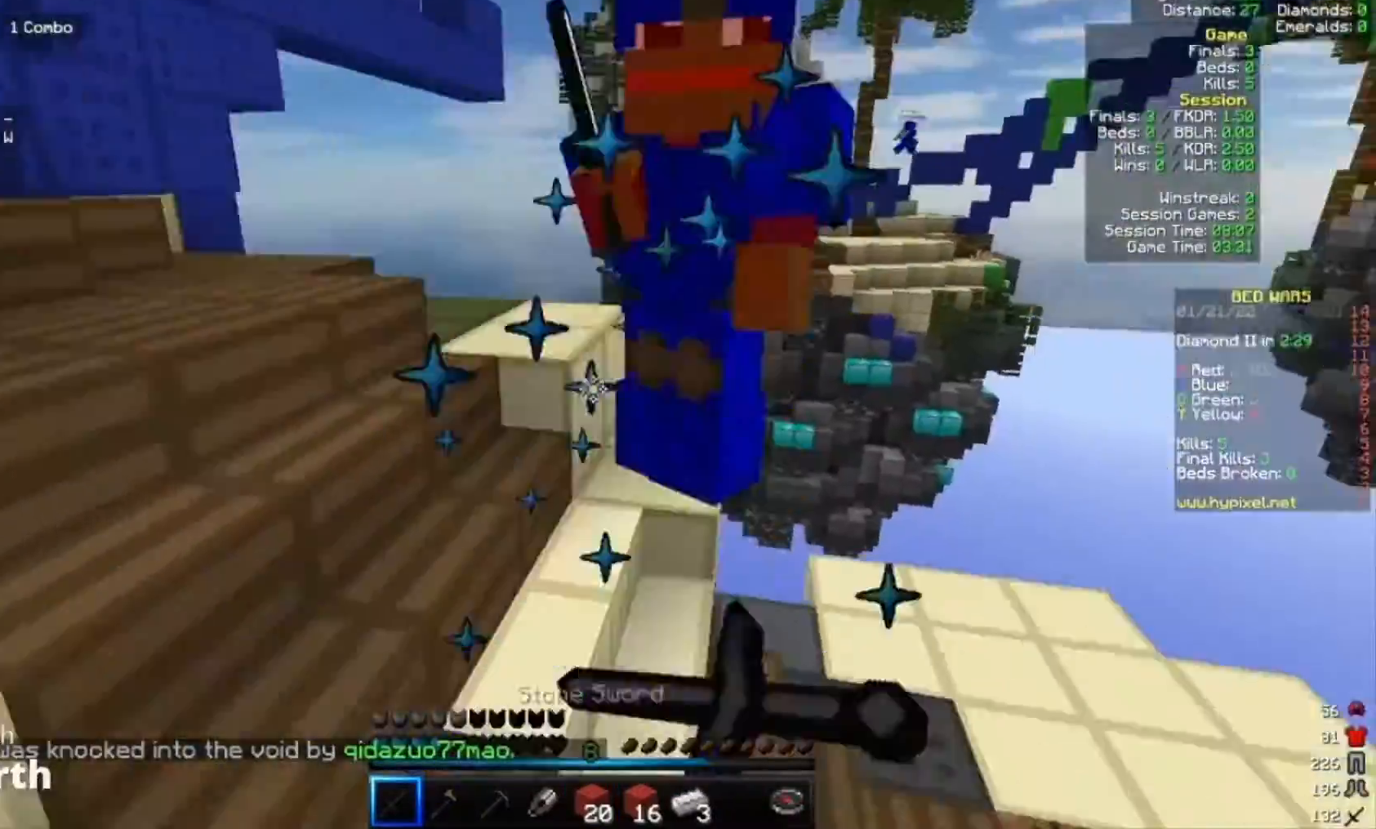
{"keys": ["a", "w"], "mouse": ["left"], "events": [[33, "mouse_left", "up"], [133, "mouse_left", "down"], [133, "mouse_right", "down"], [200, "mouse_left", "up"], [200, "mouse_right", "up"], [200, "w", "down"], [233, "mouse_left", "down"], [300, "mouse_right", "down"], [333, "mouse_left", "up"], [333, "mouse_right", "up"], [400, "mouse_left", "down"], [400, "mouse_right", "down"], [500, "mouse_right", "up"]]}
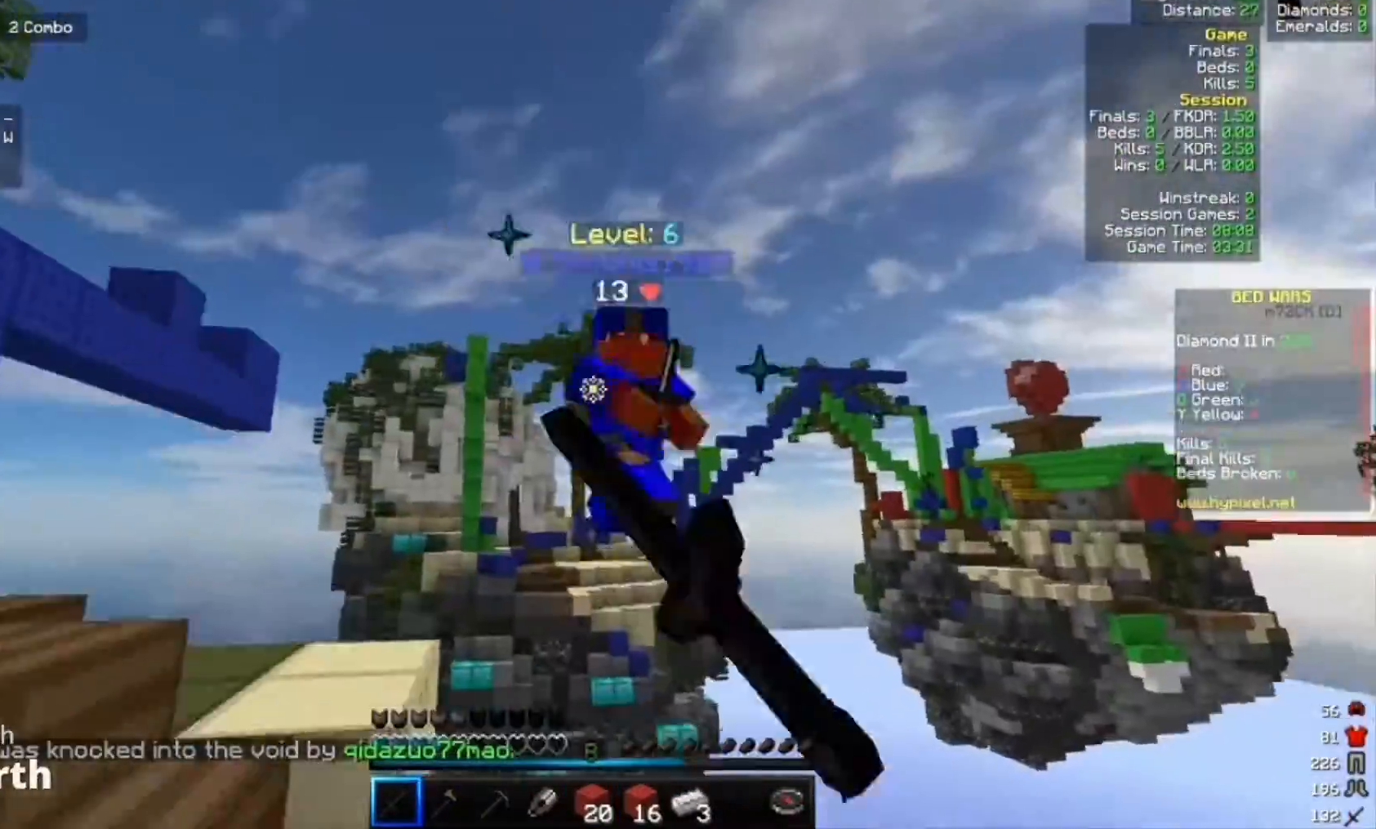
{"keys": ["a", "w"], "mouse": [], "events": [[33, "mouse_left", "up"], [100, "mouse_left", "down"], [133, "mouse_right", "down"], [200, "mouse_left", "up"], [200, "mouse_right", "up"]]}
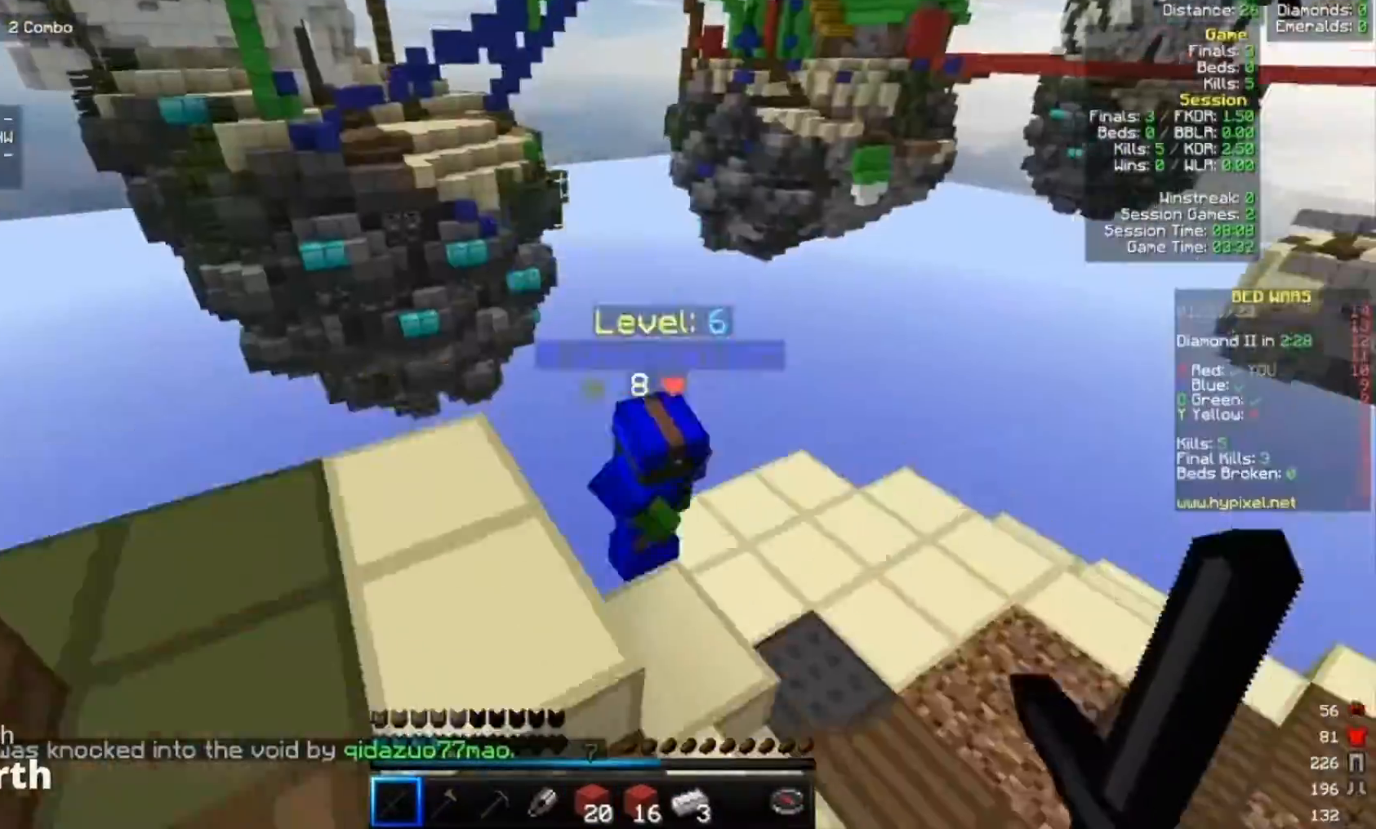
{"keys": ["w"], "mouse": [], "events": [[100, "w", "up"], [133, "a", "up"], [400, "w", "down"]]}
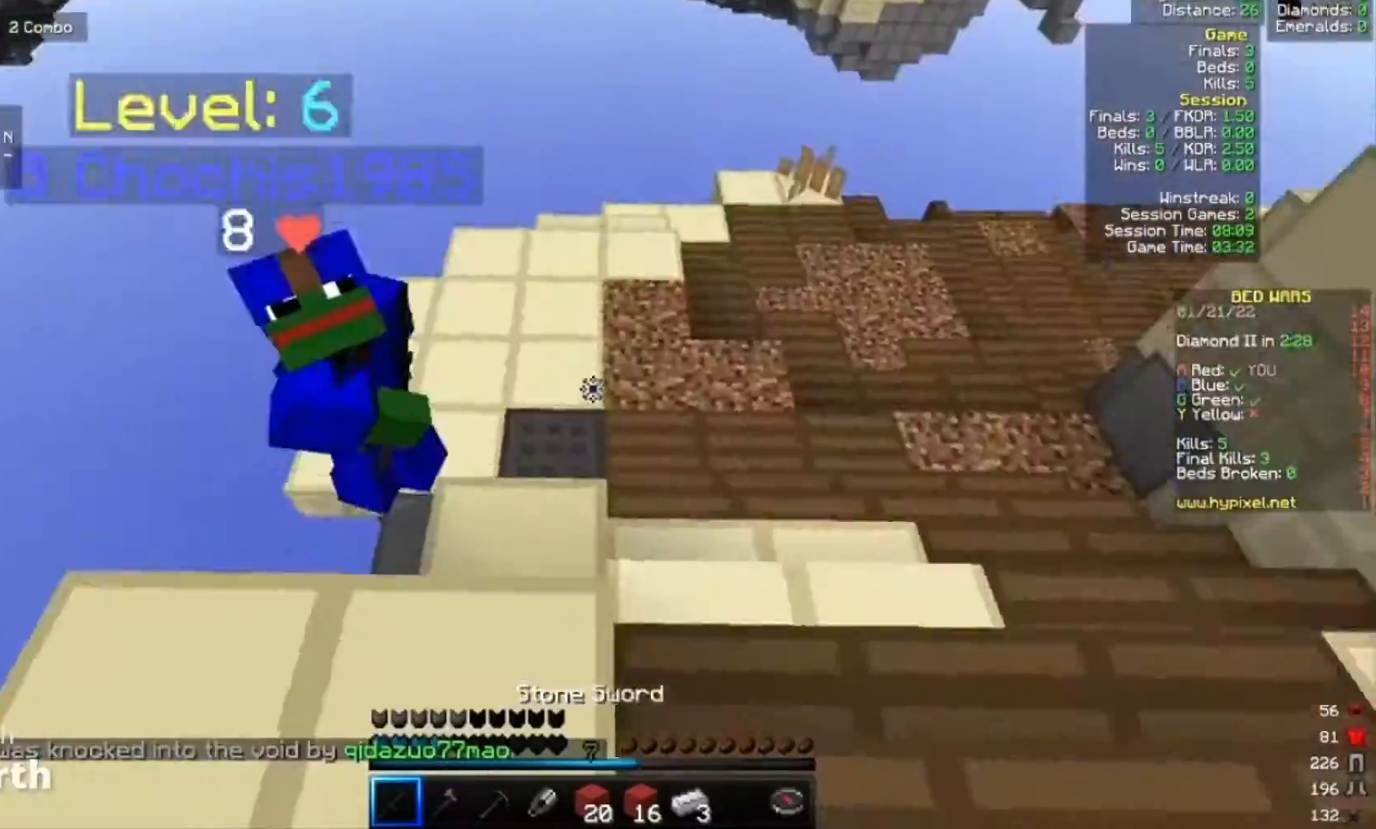
{"keys": ["d"], "mouse": ["left"], "events": [[200, "mouse_left", "down"], [200, "mouse_right", "down"], [300, "mouse_left", "up"], [300, "mouse_right", "up"], [333, "d", "down"], [333, "mouse_left", "down"], [400, "mouse_right", "down"], [433, "mouse_left", "up"], [433, "mouse_right", "up"], [433, "w", "up"], [500, "mouse_left", "down"]]}
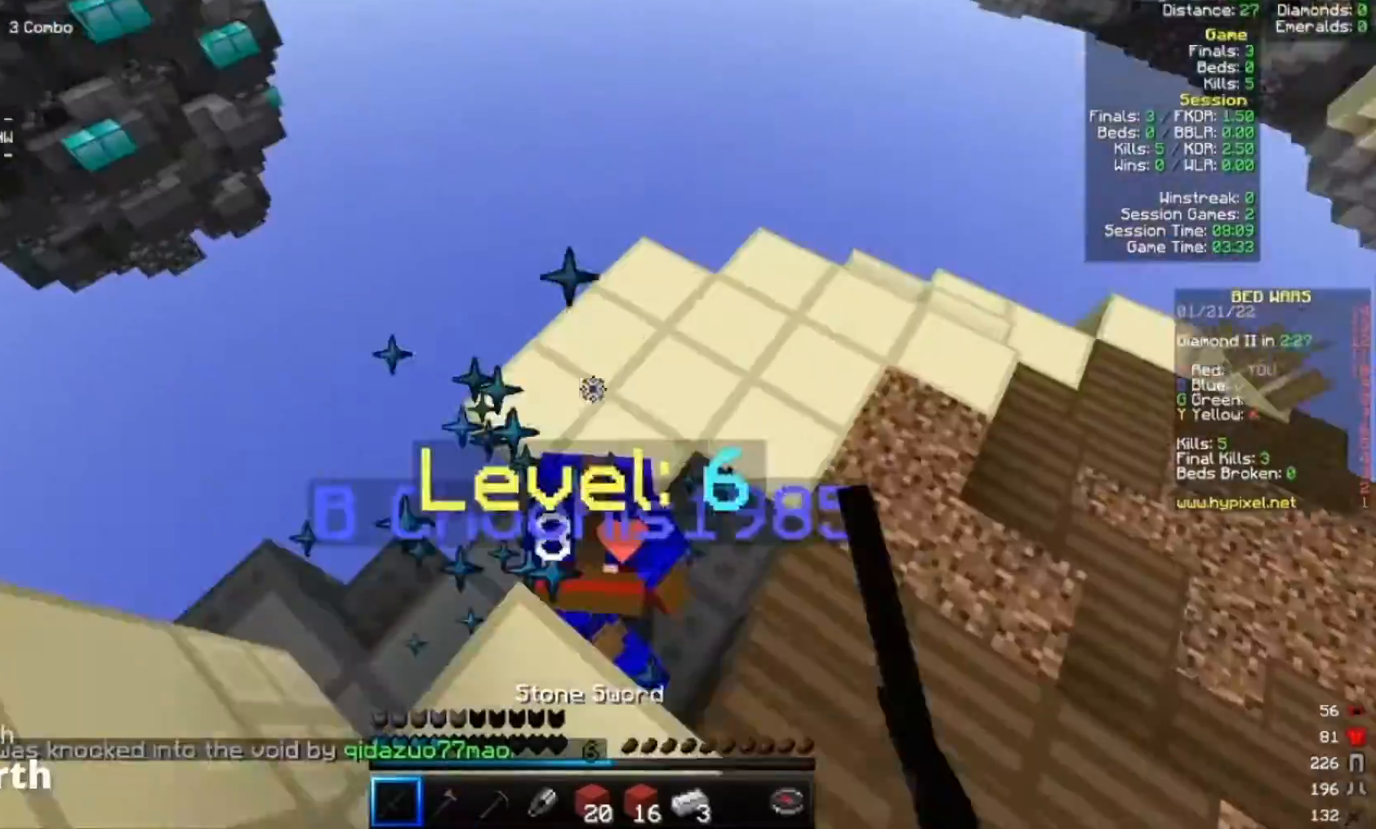
{"keys": ["d"], "mouse": [], "events": [[33, "mouse_right", "down"], [100, "mouse_right", "up"], [133, "mouse_left", "up"], [200, "mouse_left", "down"], [200, "mouse_right", "down"], [233, "d", "up"], [300, "mouse_left", "up"], [300, "mouse_right", "up"], [333, "d", "down"], [400, "mouse_left", "down"], [400, "mouse_right", "down"], [433, "mouse_right", "up"], [500, "mouse_left", "up"]]}
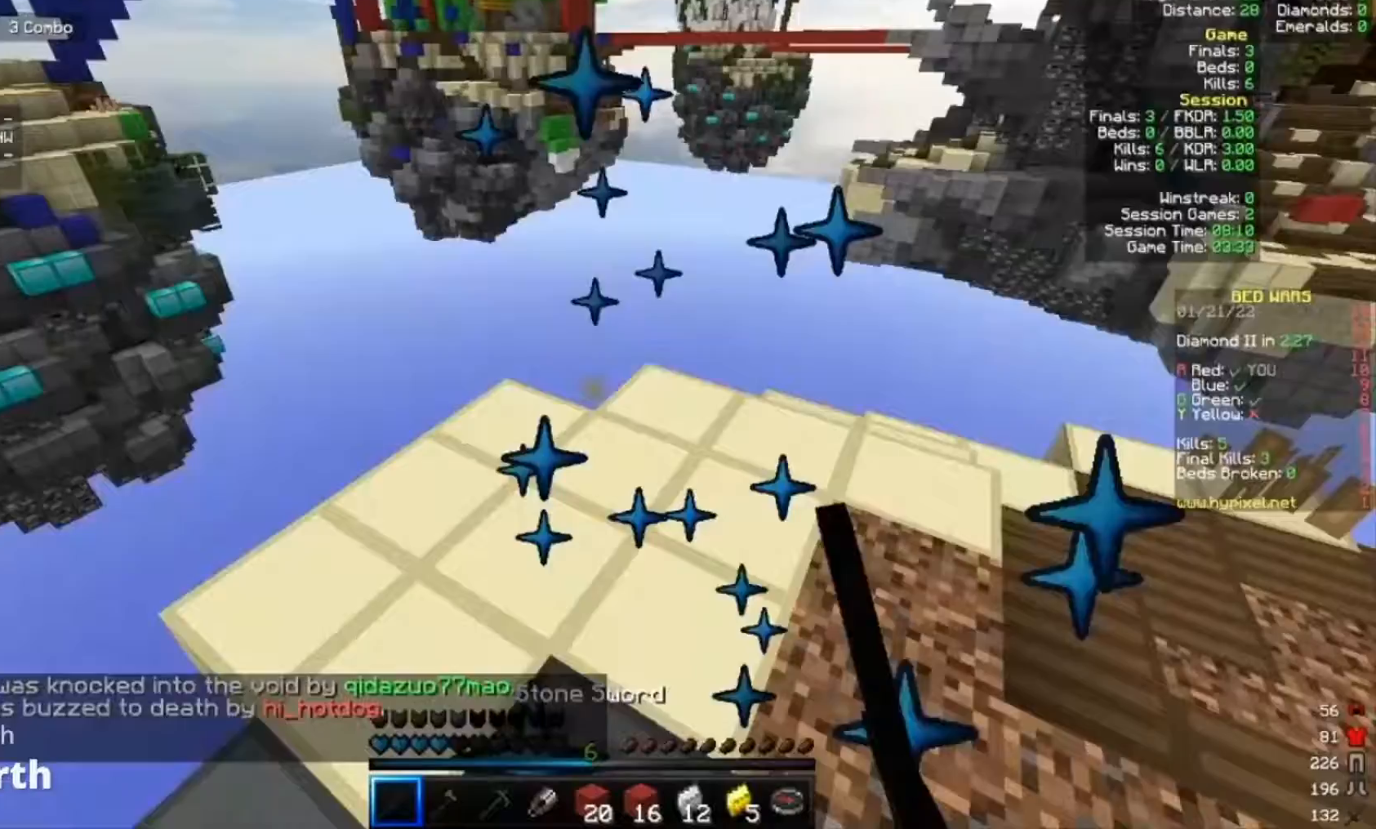
{"keys": ["a", "w"], "mouse": [], "events": [[33, "mouse_left", "down"], [133, "mouse_left", "up"], [200, "s", "down"], [233, "a", "down"], [233, "d", "up"], [367, "s", "up"], [500, "w", "down"]]}
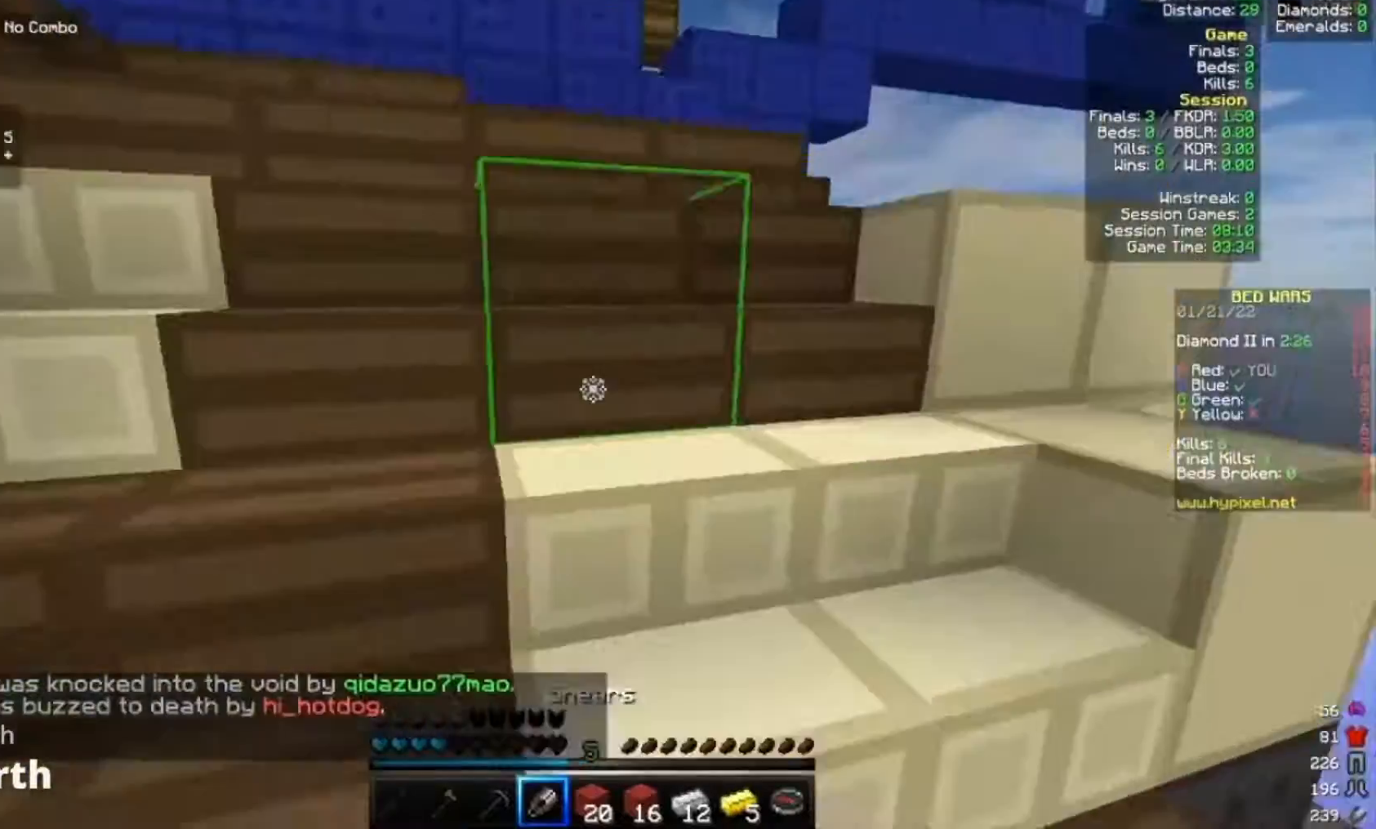
{"keys": ["d", "w"], "mouse": [], "events": [[133, "a", "up"], [233, "d", "down"]]}
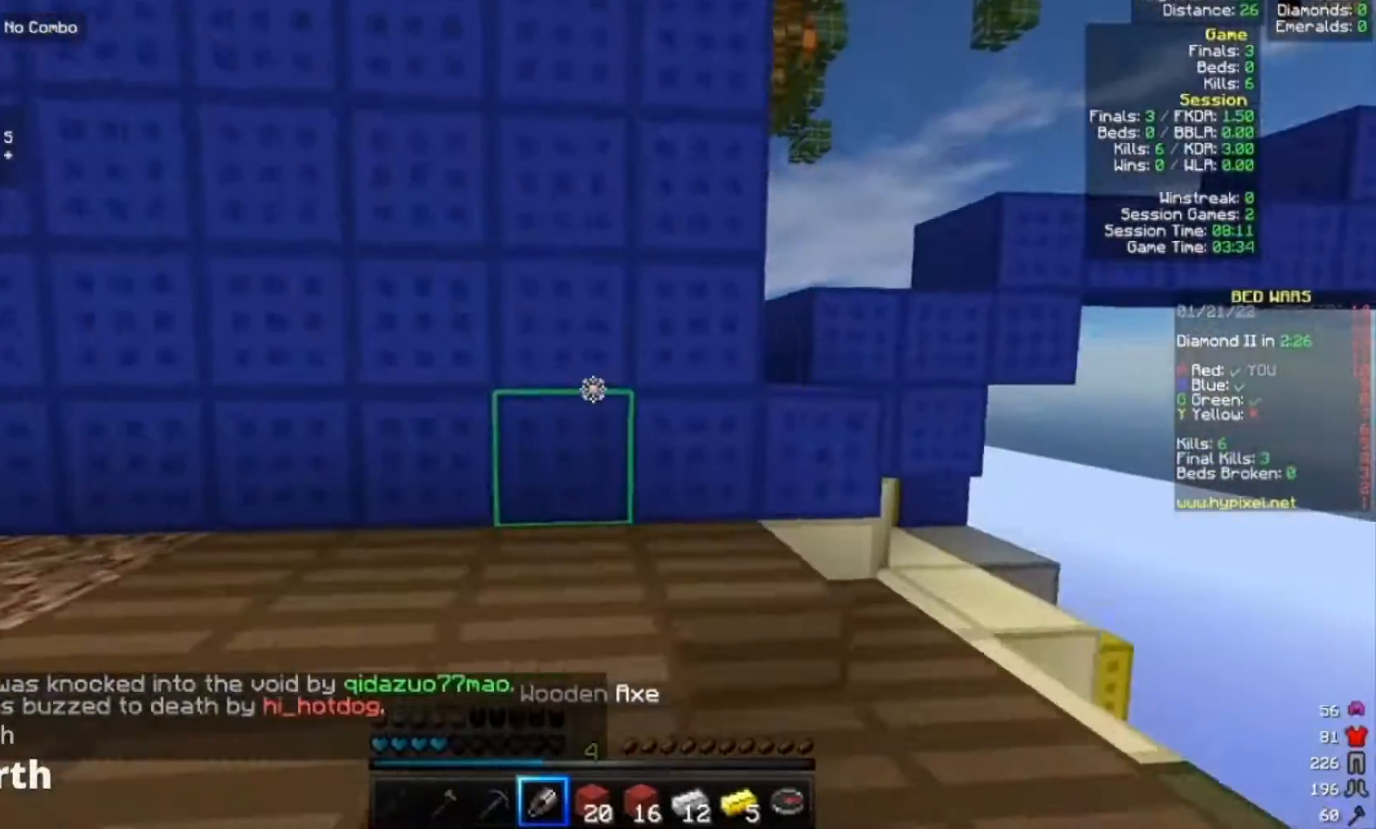
{"keys": ["a", "w"], "mouse": ["left"], "events": [[167, "d", "up"], [333, "mouse_left", "down"], [400, "a", "down"]]}
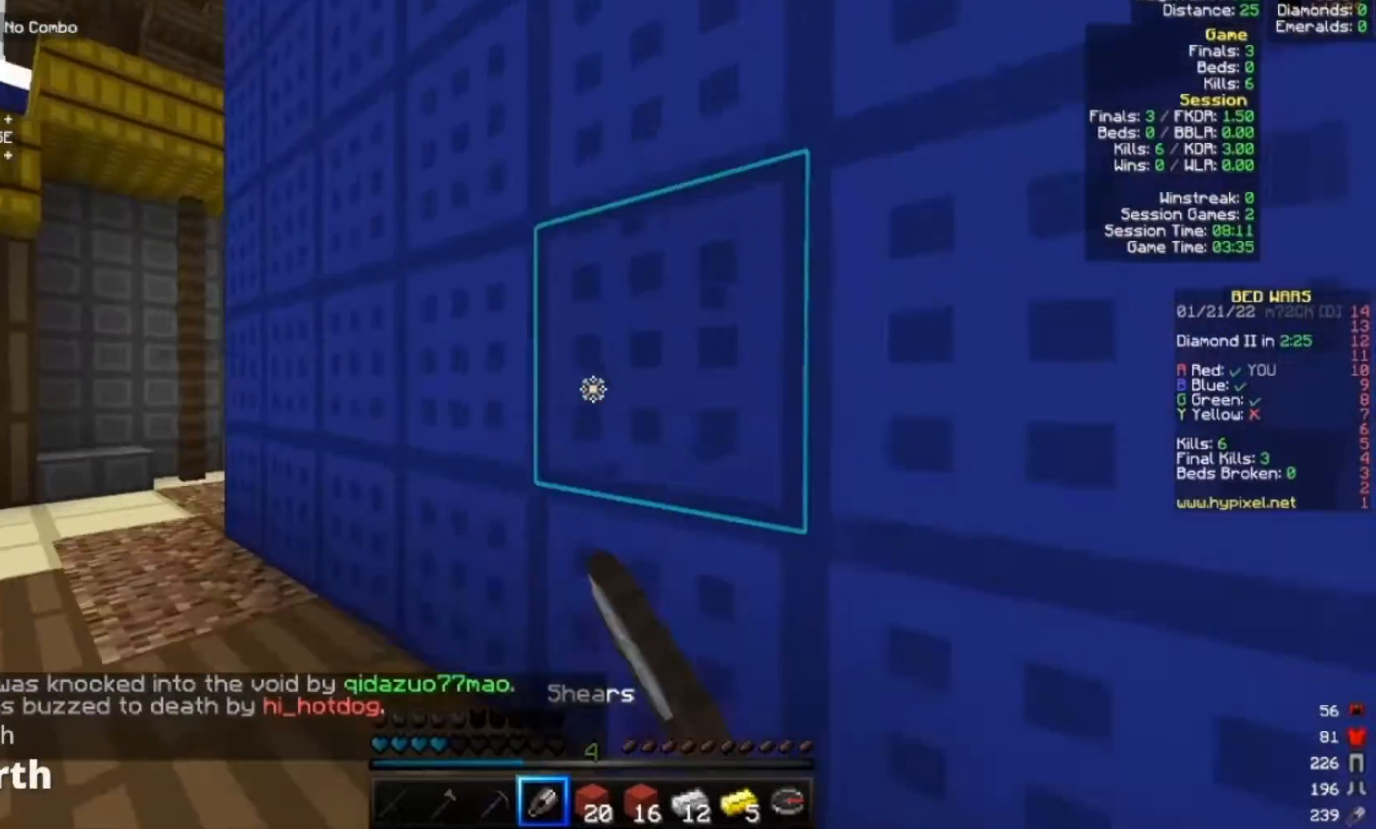
{"keys": ["w"], "mouse": ["left"], "events": [[100, "a", "up"]]}
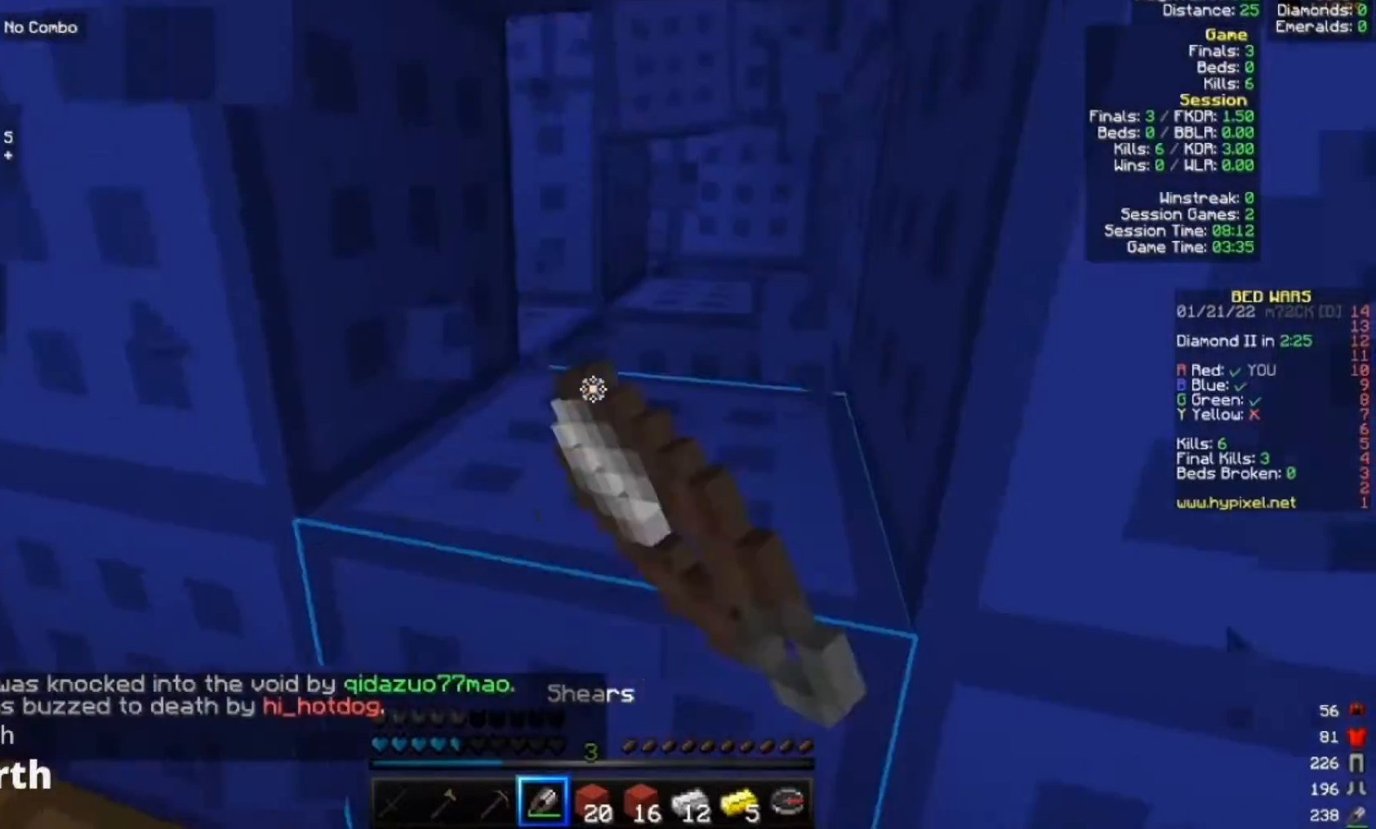
{"keys": ["w"], "mouse": ["left"], "events": [[433, "a", "down"], [500, "a", "up"]]}
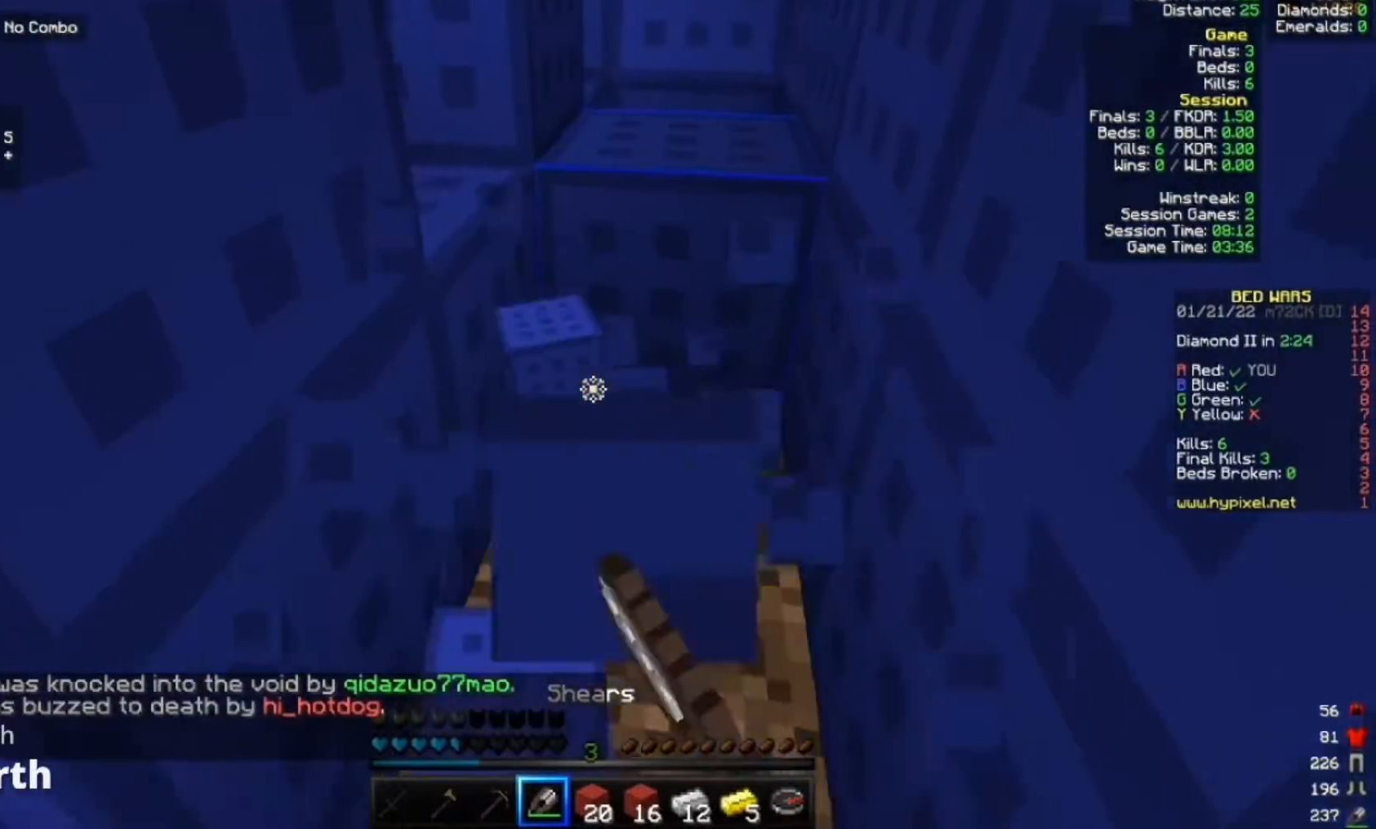
{"keys": ["a", "w"], "mouse": [], "events": [[100, "mouse_left", "up"], [400, "a", "down"]]}
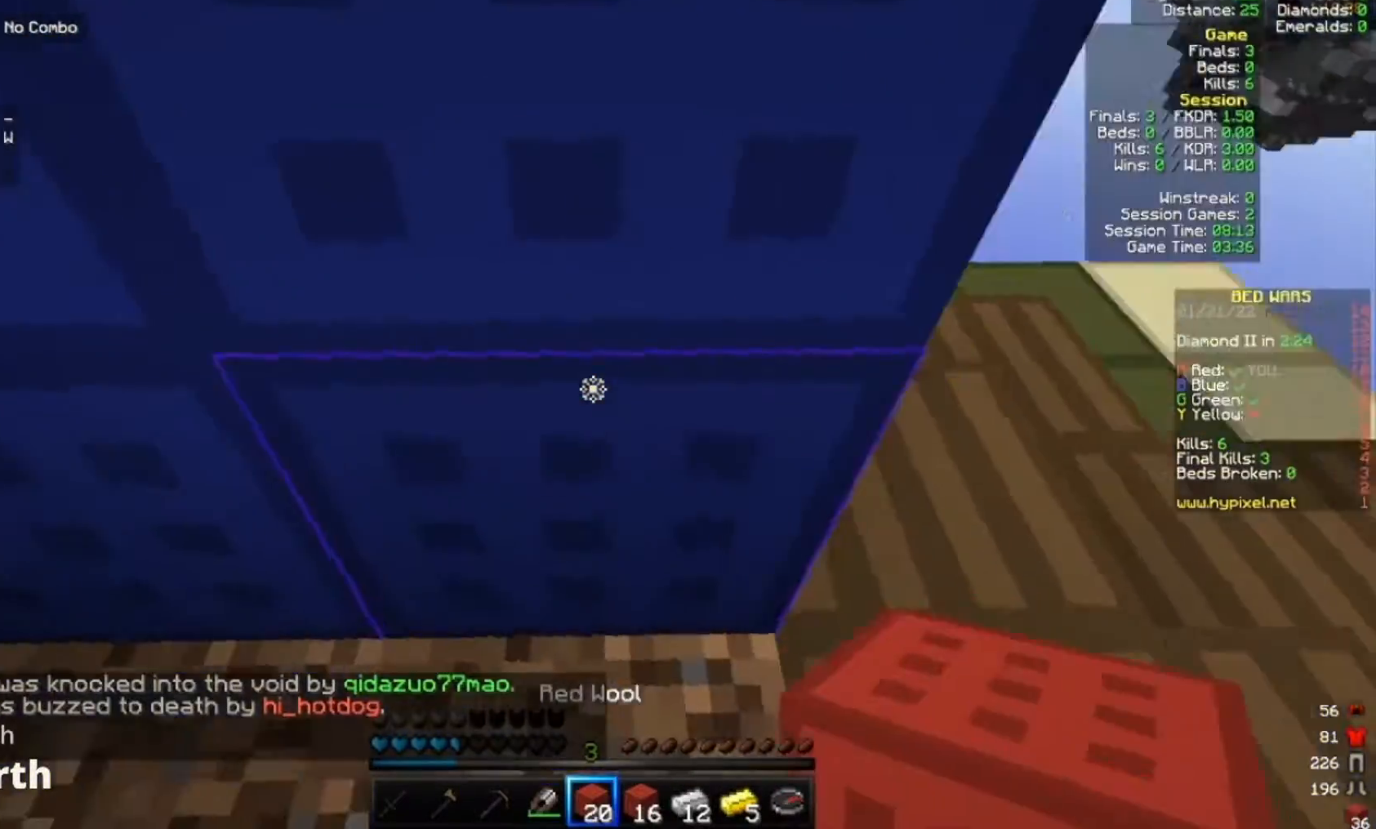
{"keys": ["s"], "mouse": [], "events": [[33, "w", "up"], [200, "s", "down"], [400, "a", "up"]]}
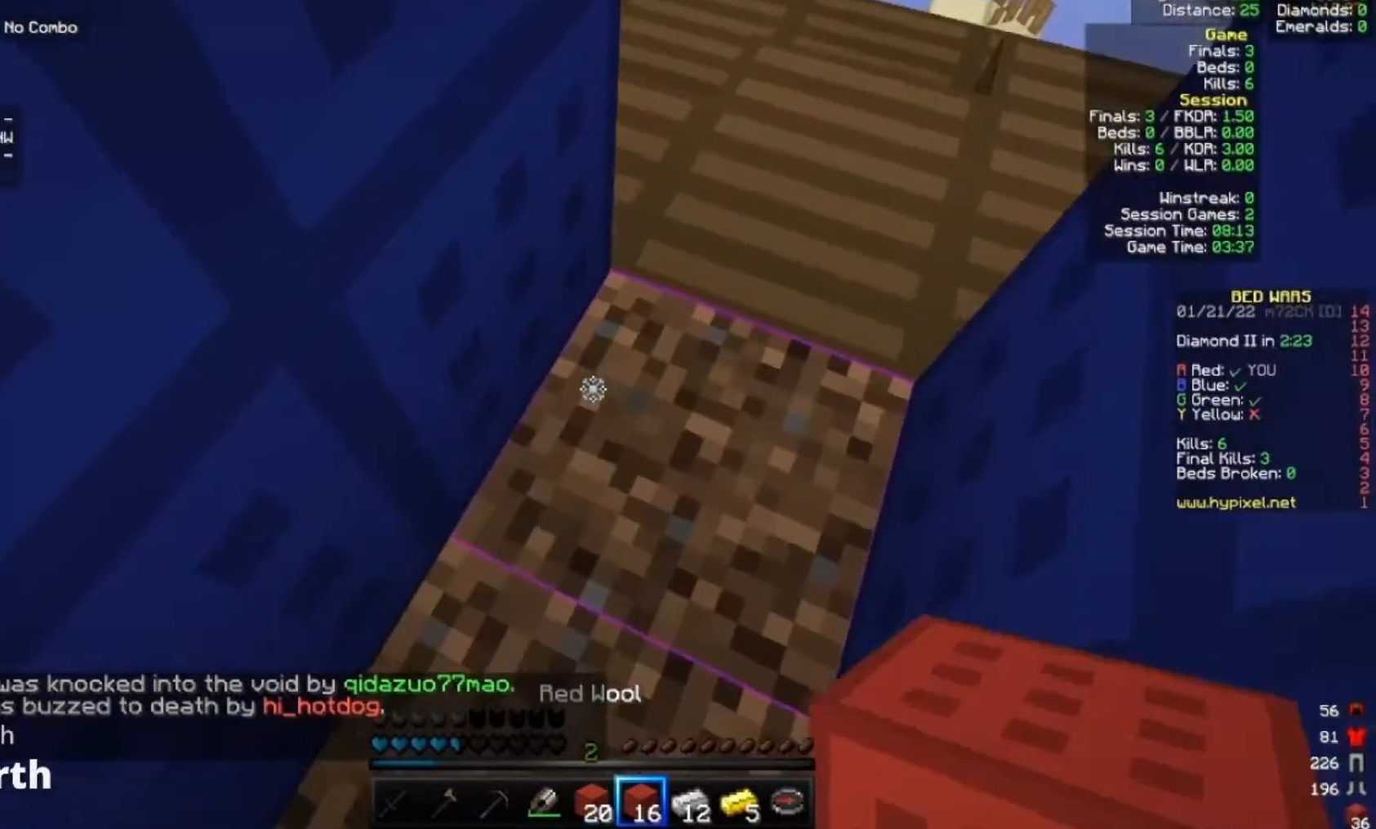
{"keys": ["s"], "mouse": [], "events": [[100, "mouse_right", "down"], [200, "mouse_right", "up"], [267, "mouse_right", "down"], [367, "mouse_right", "up"]]}
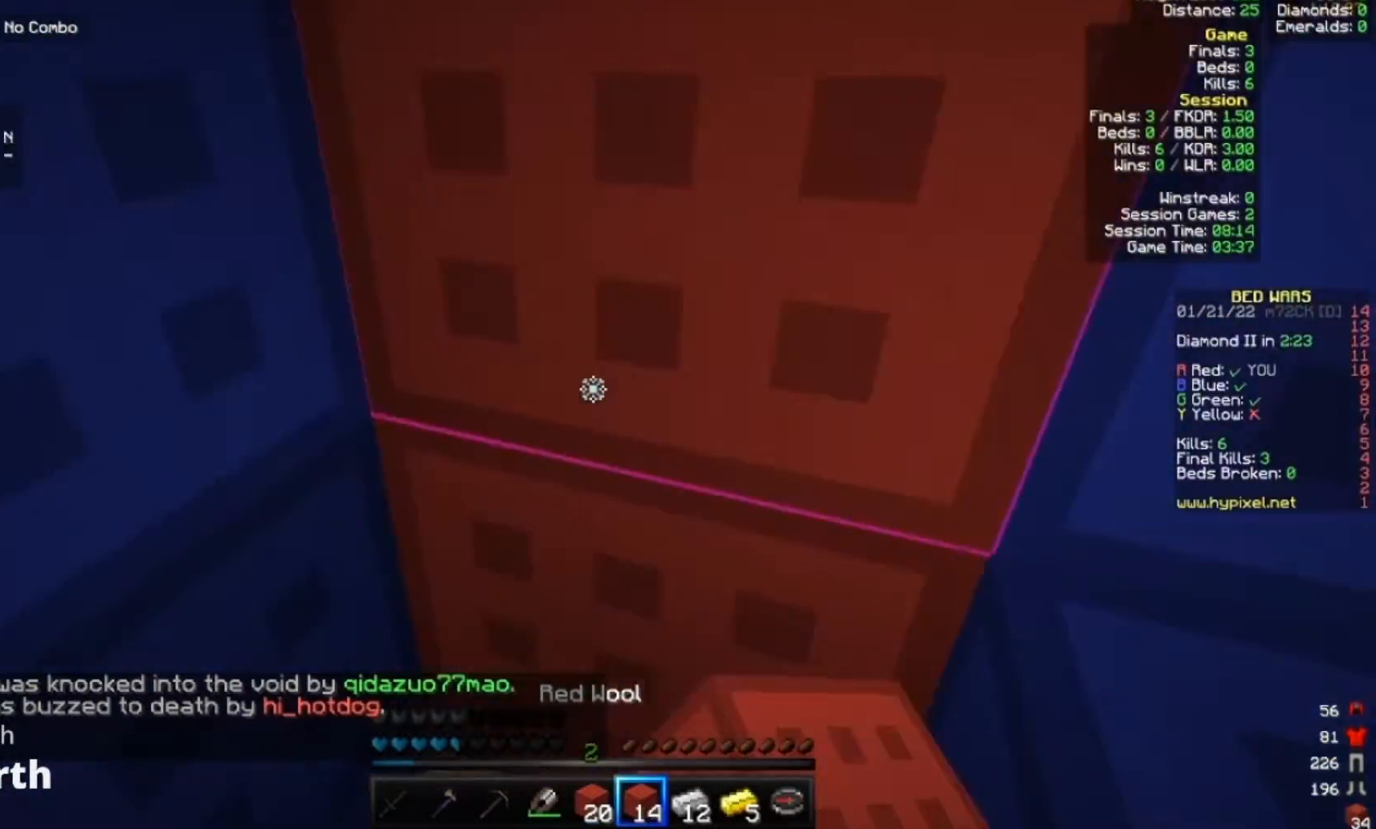
{"keys": ["s"], "mouse": [], "events": [[133, "d", "down"], [300, "d", "up"]]}
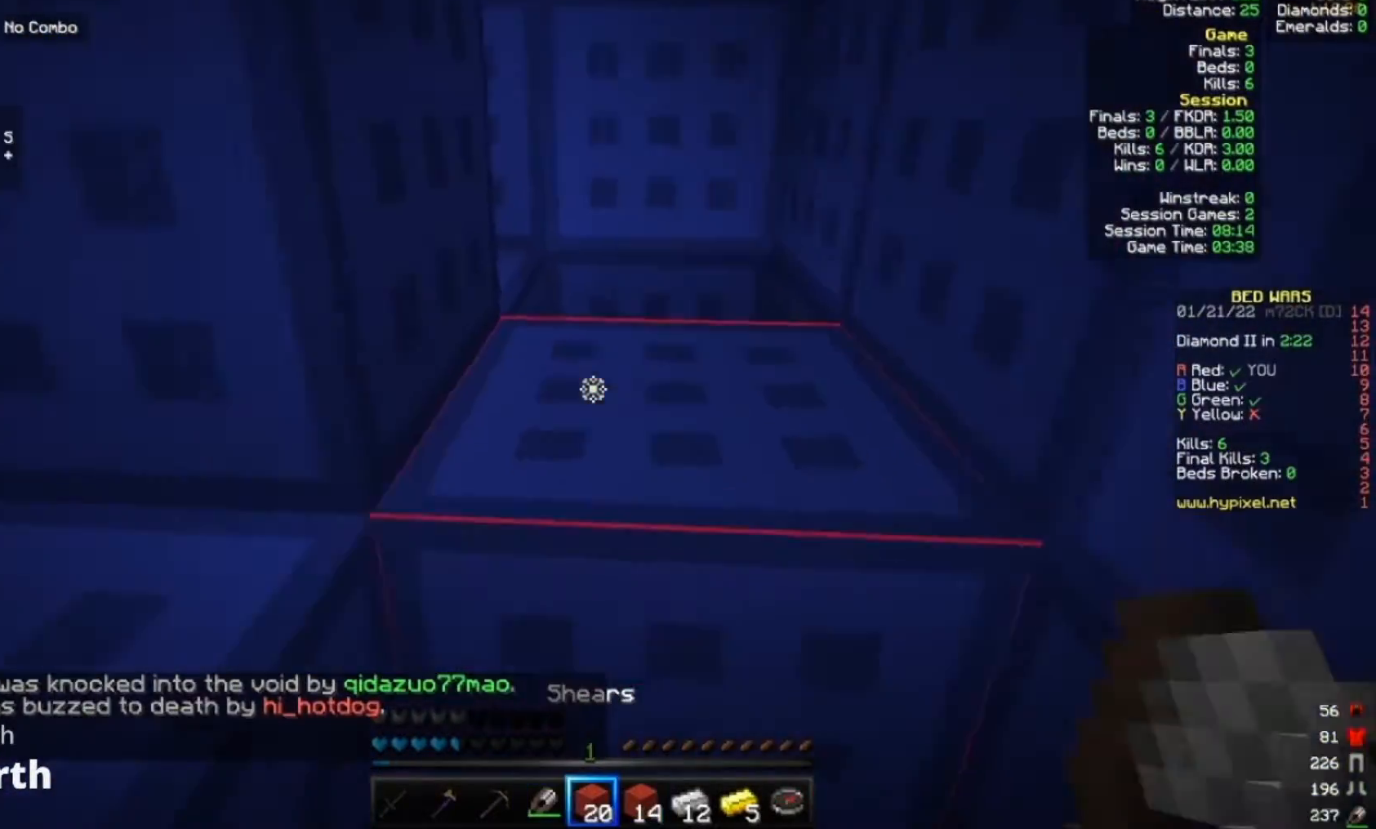
{"keys": ["d"], "mouse": ["left"], "events": [[100, "d", "down"], [200, "s", "up"], [367, "mouse_left", "down"]]}